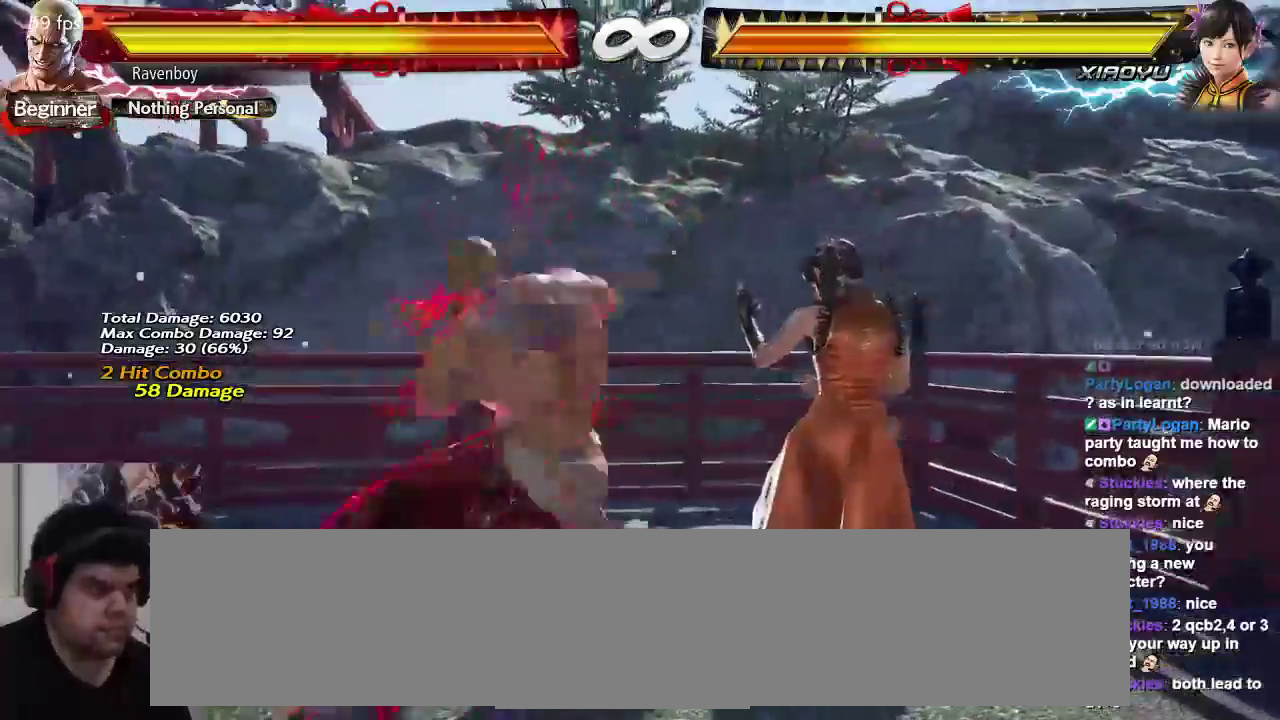
Gameplay with a controller (arcade stick); each line is a JSON object with the inputs held at the frame after it (dt_ms = milliseconds from this image to that frame). "events" lists button and stick changes between this image and that frame as [ms after this image, input, new state], when the widget could be followed in between. Not read: L3 R3.
{"dt_ms": 1000, "buttons": [], "left_stick": "center"}
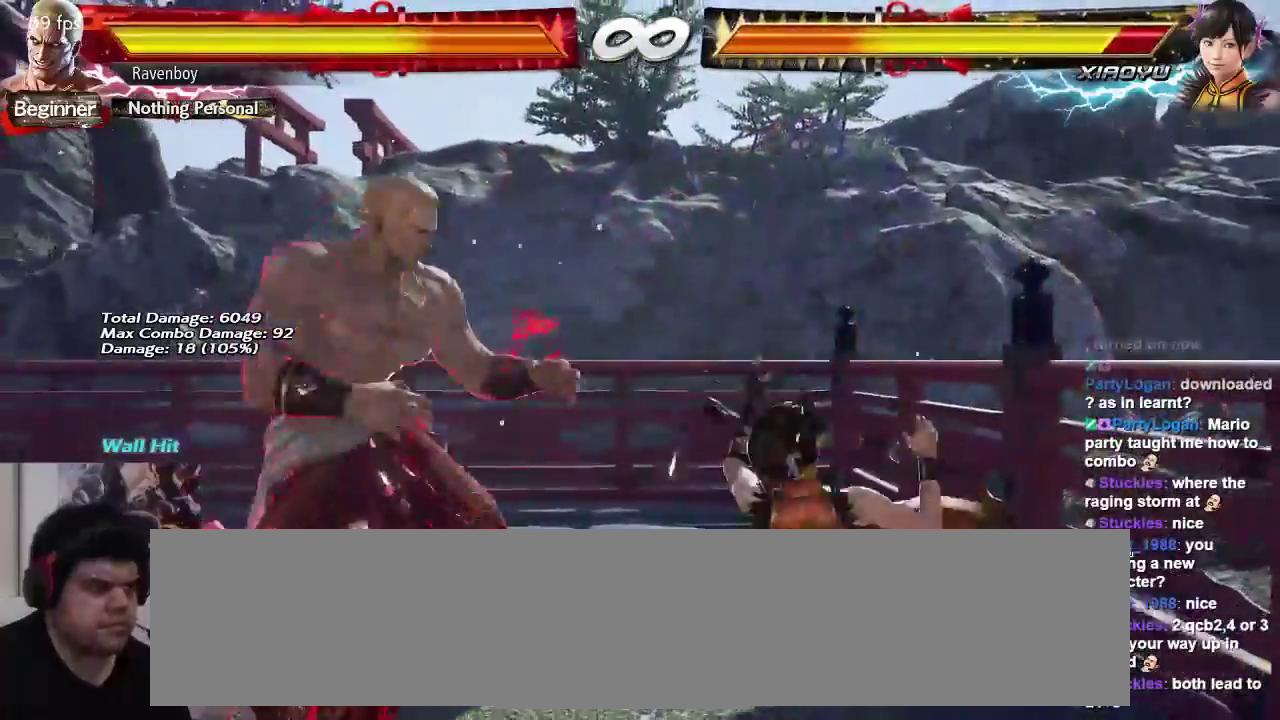
{"dt_ms": 500, "buttons": [], "left_stick": "center", "events": []}
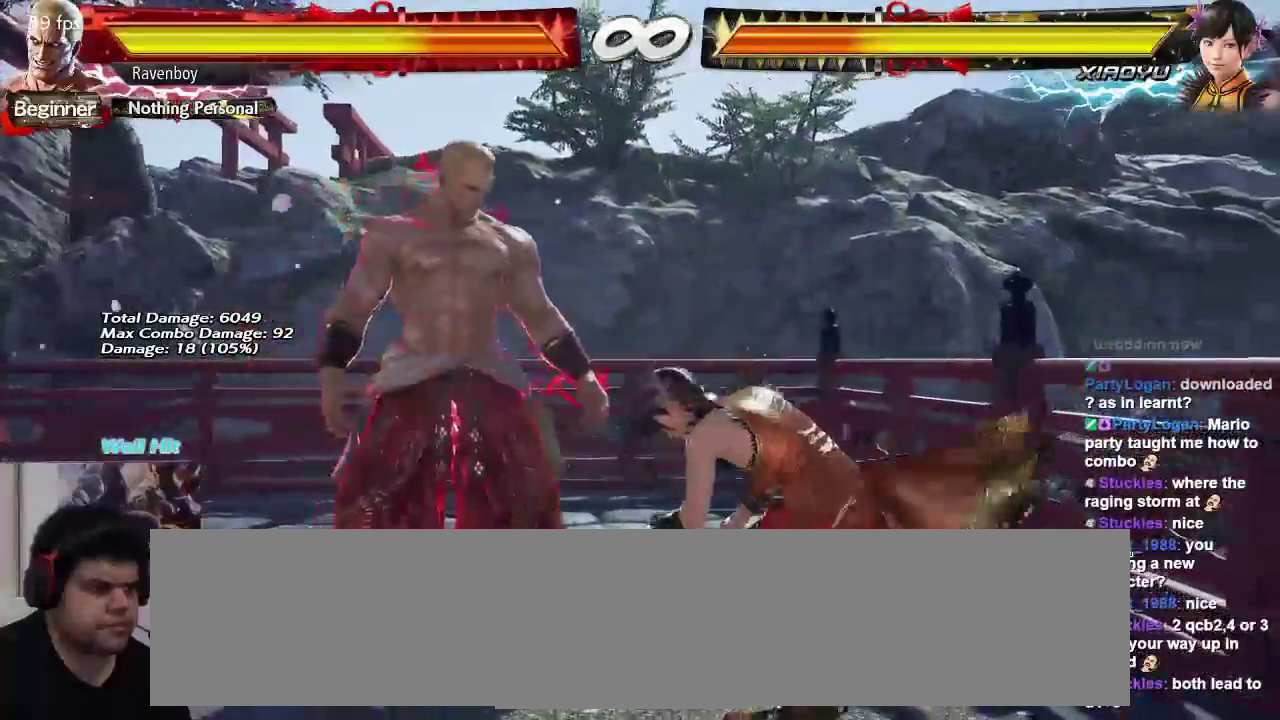
{"dt_ms": 500, "buttons": [], "left_stick": "center", "events": [[150, "left_stick", "left"], [217, "TRIANGLE", "down"], [350, "TRIANGLE", "up"], [350, "left_stick", "center"]]}
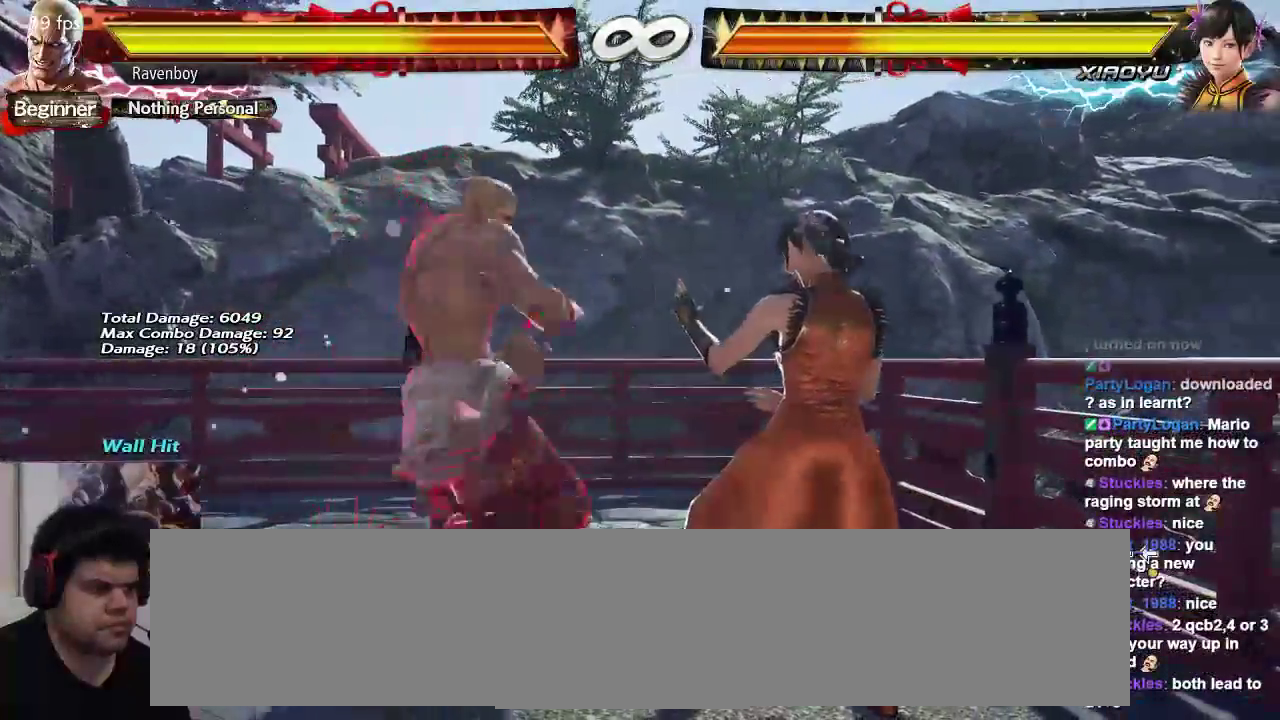
{"dt_ms": 500, "buttons": [], "left_stick": "center", "events": []}
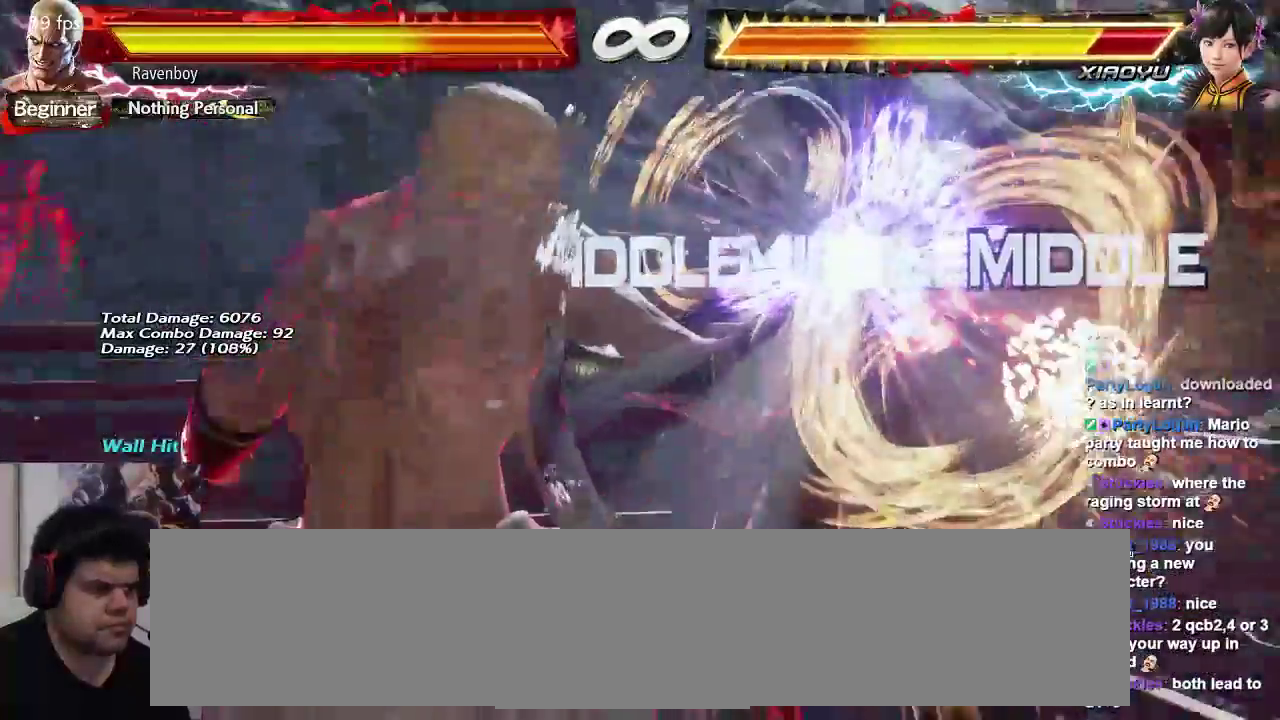
{"dt_ms": 500, "buttons": ["SQUARE", "TRIANGLE"], "left_stick": "center"}
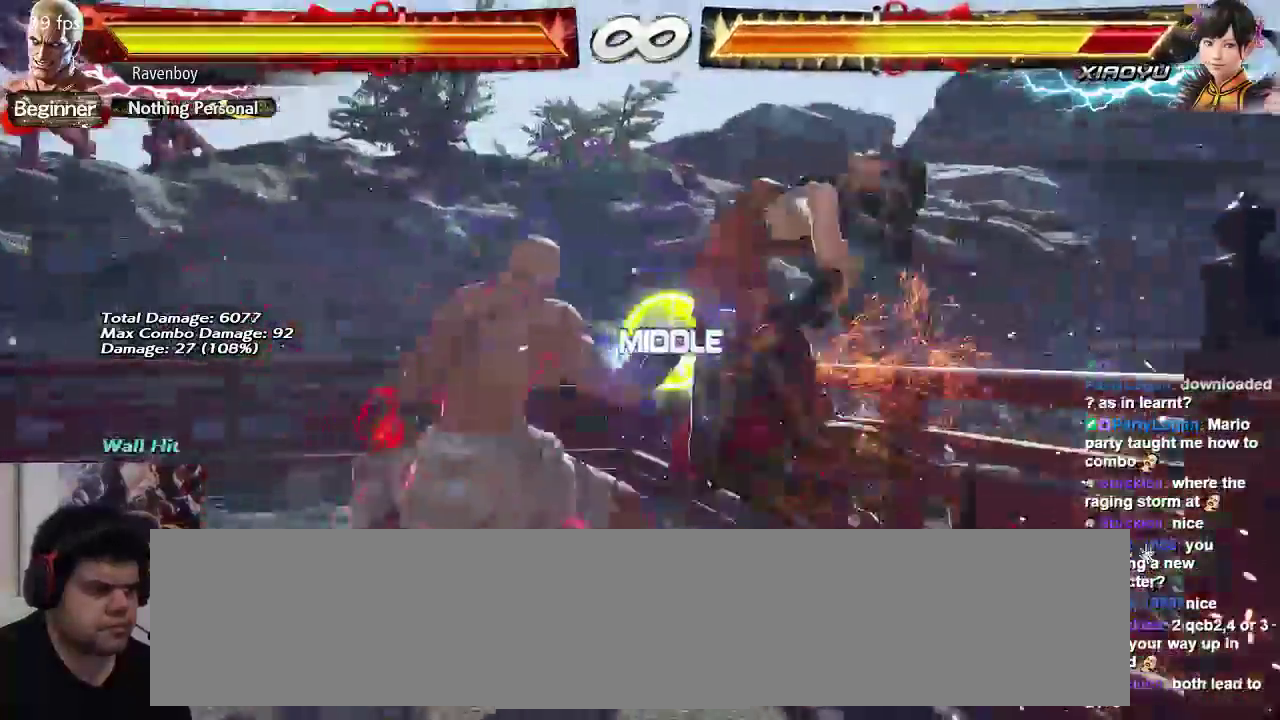
{"dt_ms": 500, "buttons": [], "left_stick": "center", "events": [[33, "SQUARE", "up"], [33, "TRIANGLE", "up"]]}
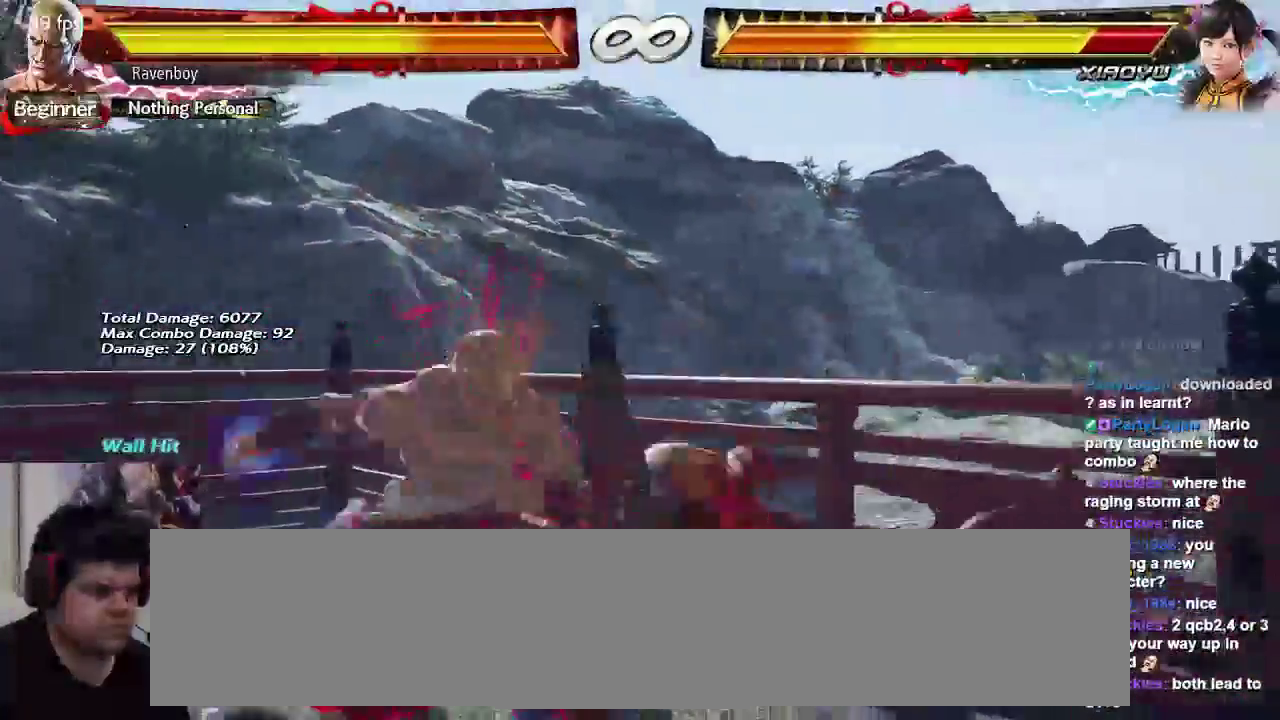
{"dt_ms": 500, "buttons": [], "left_stick": "center"}
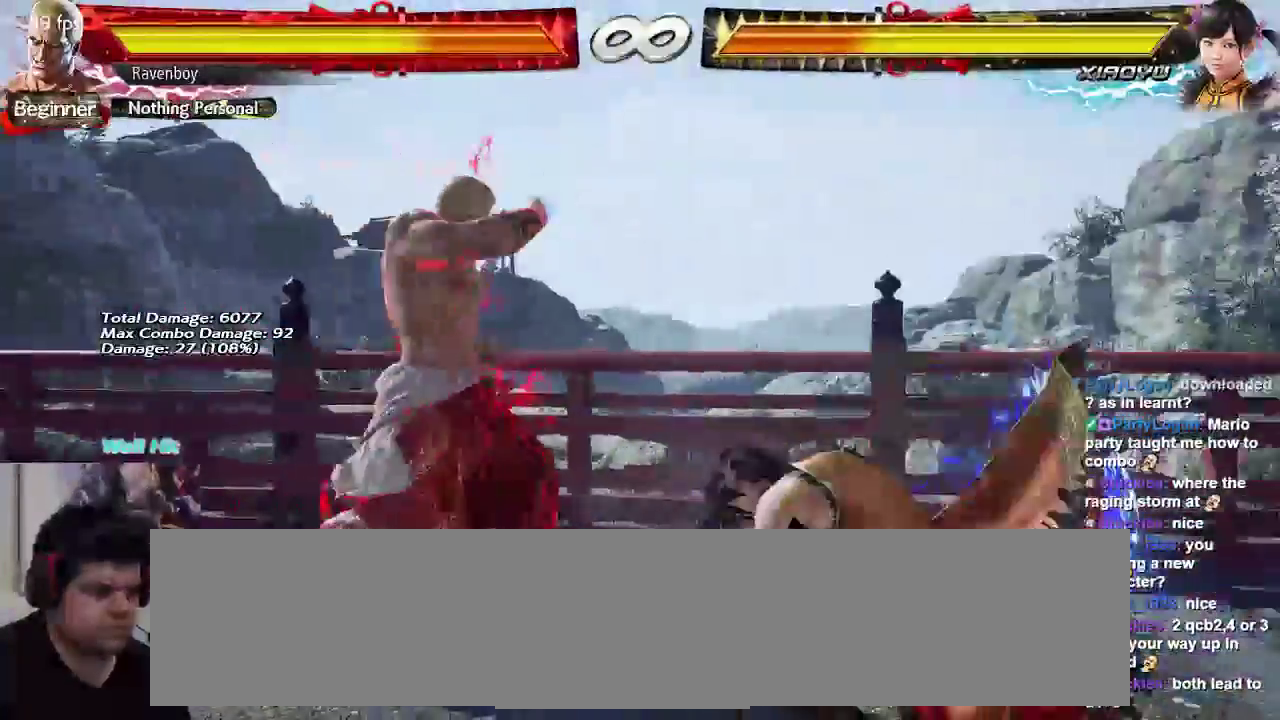
{"dt_ms": 500, "buttons": [], "left_stick": "center", "events": [[67, "left_stick", "right"], [150, "left_stick", "center"], [233, "left_stick", "right"], [333, "left_stick", "center"], [400, "left_stick", "down"], [450, "left_stick", "center"]]}
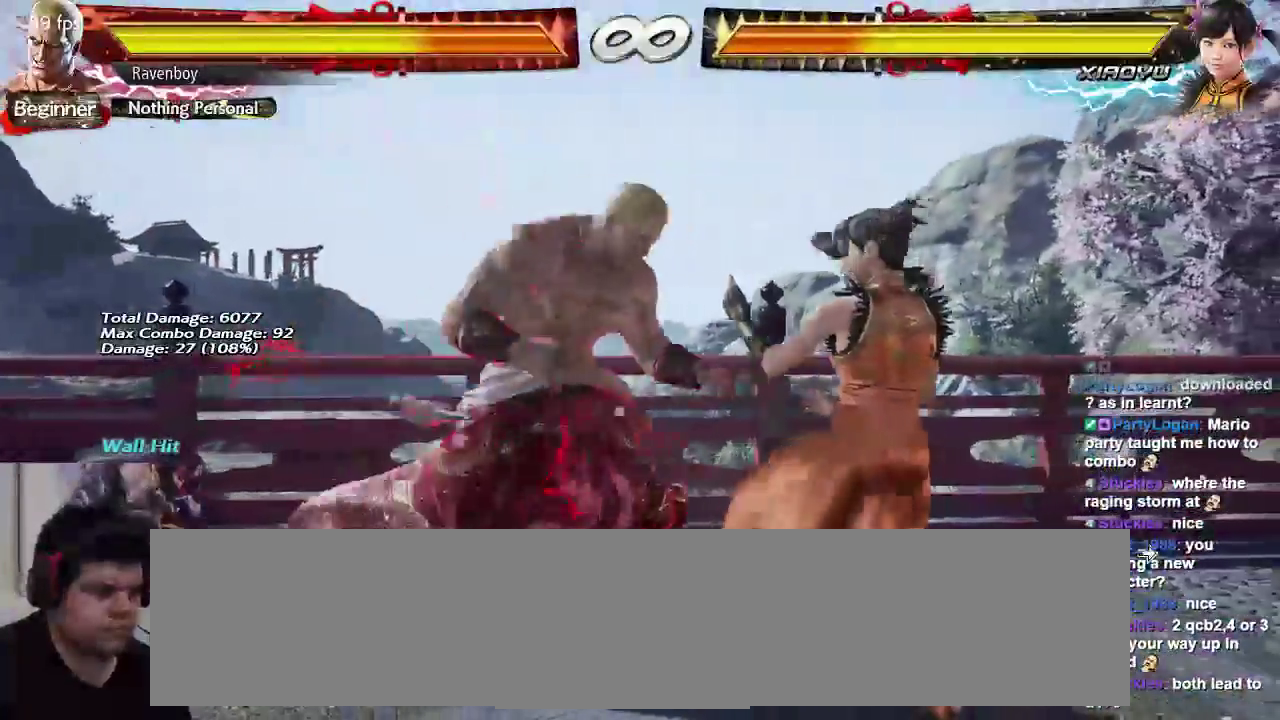
{"dt_ms": 500, "buttons": [], "left_stick": "down", "events": [[50, "left_stick", "down"], [150, "left_stick", "center"], [417, "left_stick", "down"]]}
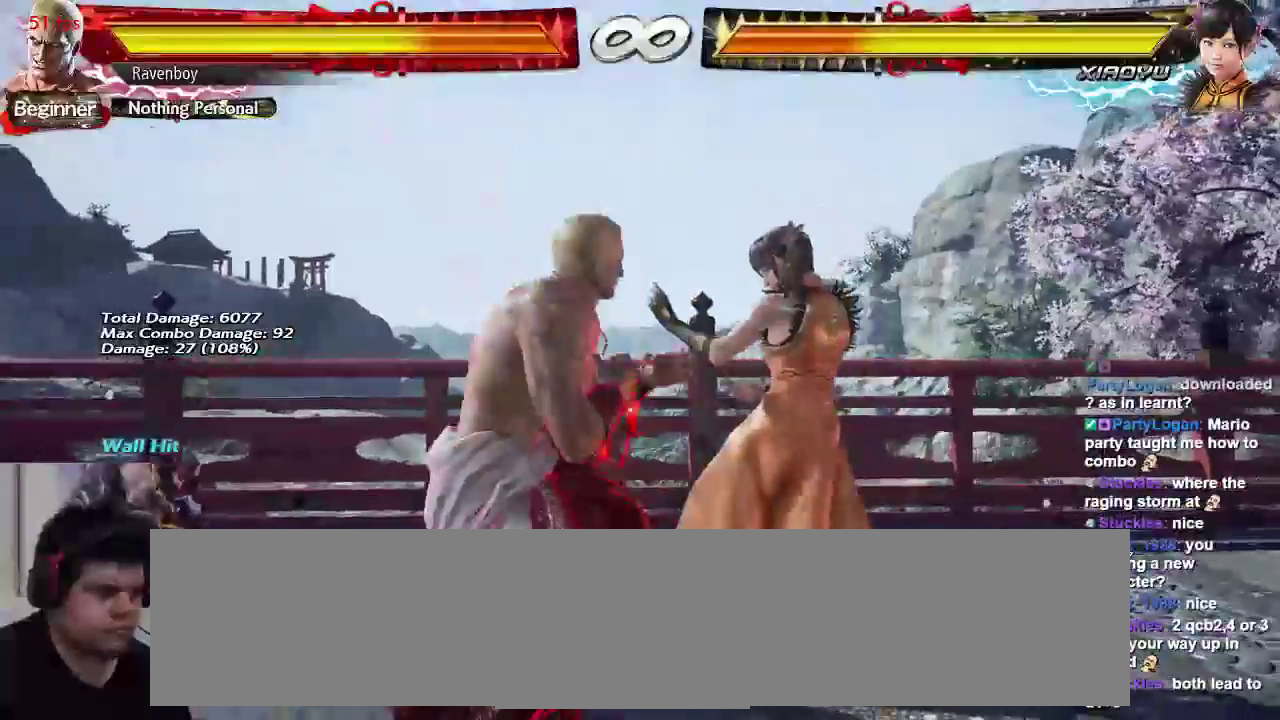
{"dt_ms": 500, "buttons": ["CIRCLE"], "left_stick": "center", "events": [[17, "left_stick", "center"], [117, "left_stick", "down"], [183, "left_stick", "center"], [283, "left_stick", "down"], [350, "left_stick", "center"], [483, "CIRCLE", "down"]]}
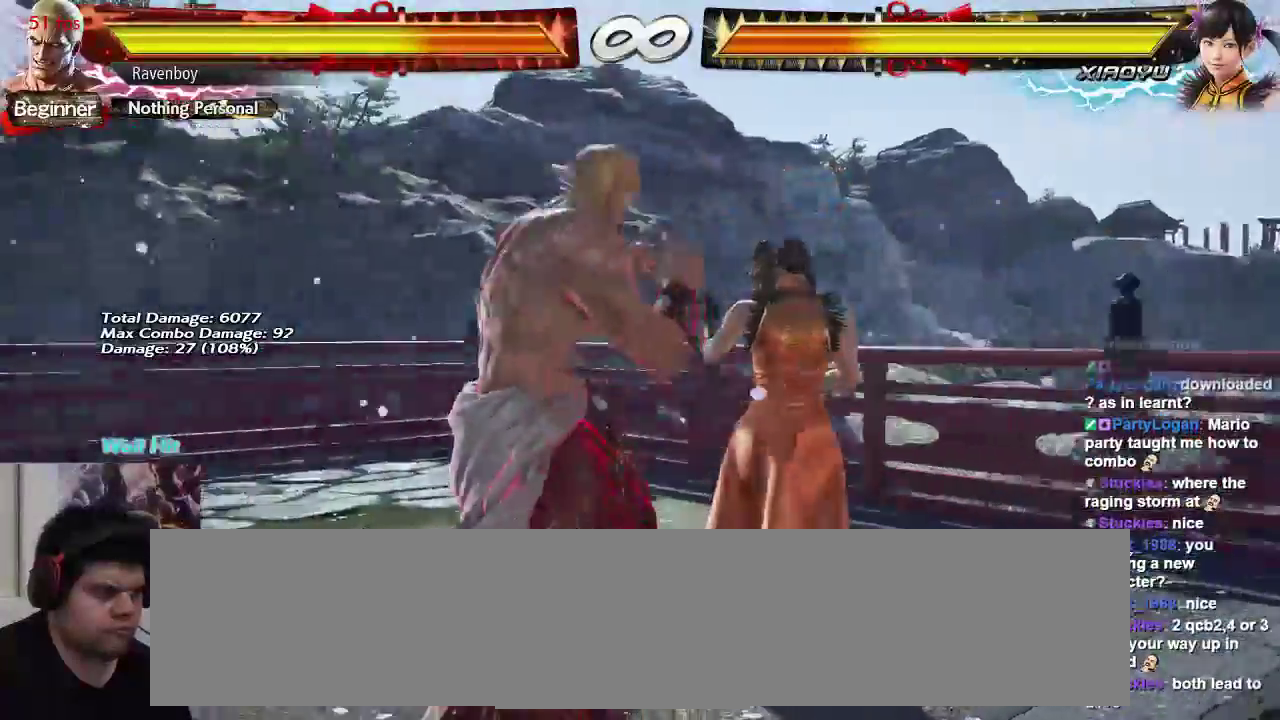
{"dt_ms": 500, "buttons": [], "left_stick": "center", "events": [[117, "CIRCLE", "up"]]}
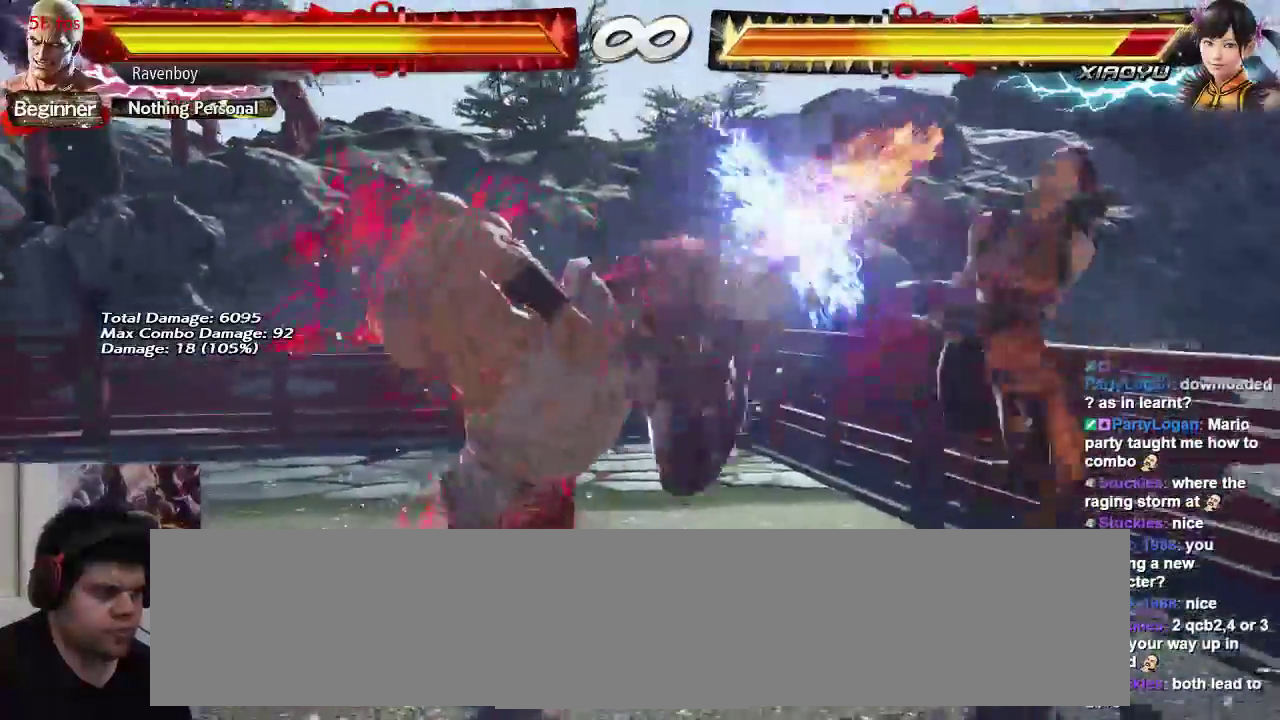
{"dt_ms": 500, "buttons": [], "left_stick": "center", "events": [[333, "left_stick", "down"], [433, "left_stick", "center"]]}
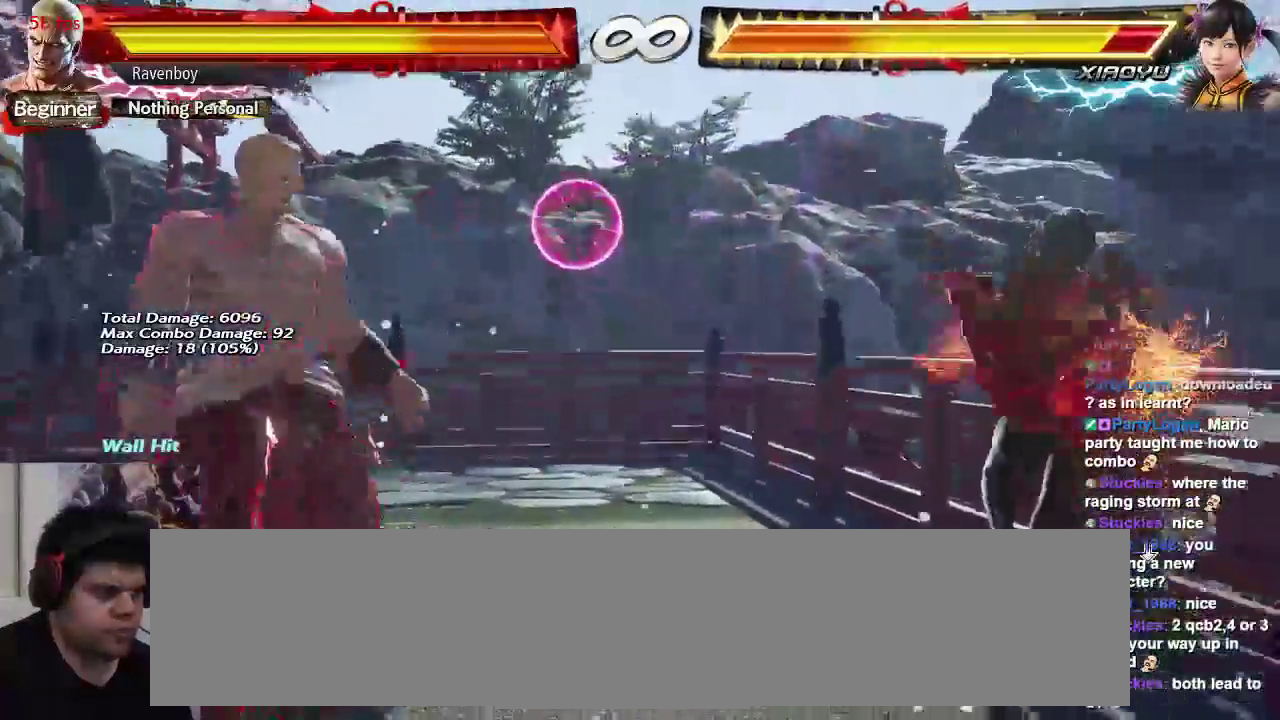
{"dt_ms": 500, "buttons": [], "left_stick": "center", "events": [[300, "left_stick", "right"], [400, "left_stick", "center"]]}
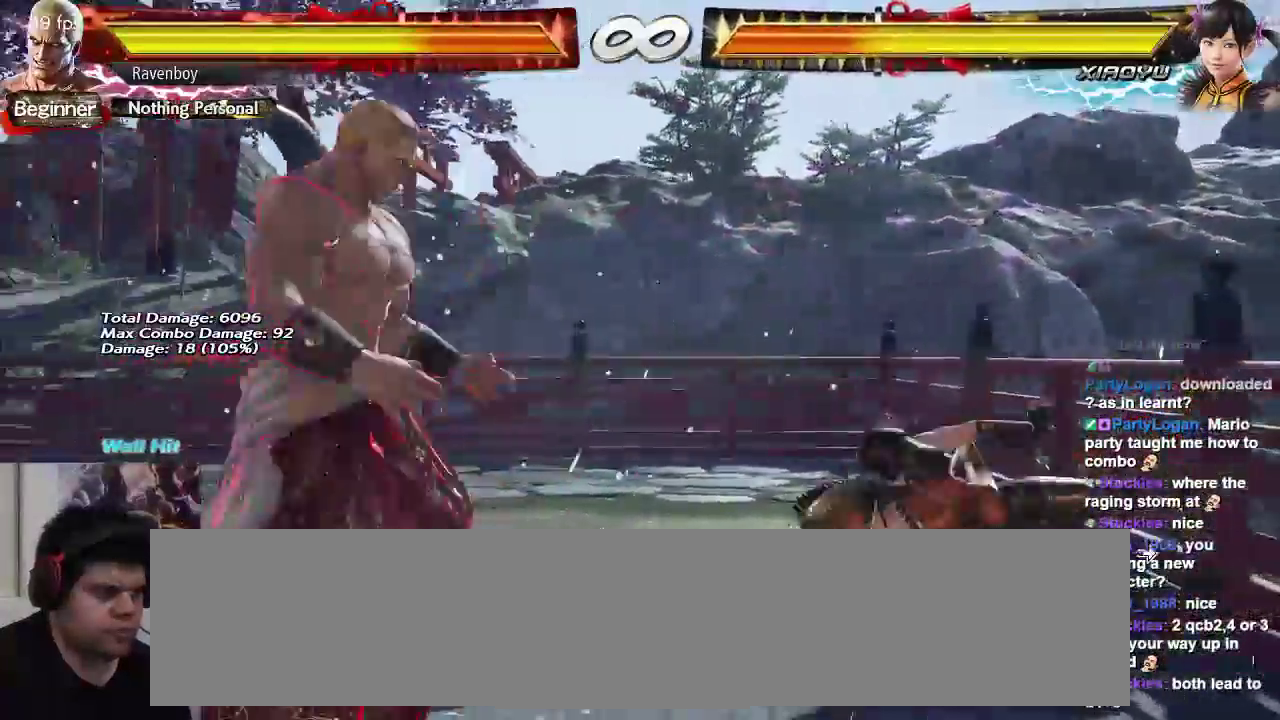
{"dt_ms": 500, "buttons": ["TRIANGLE"], "left_stick": "left"}
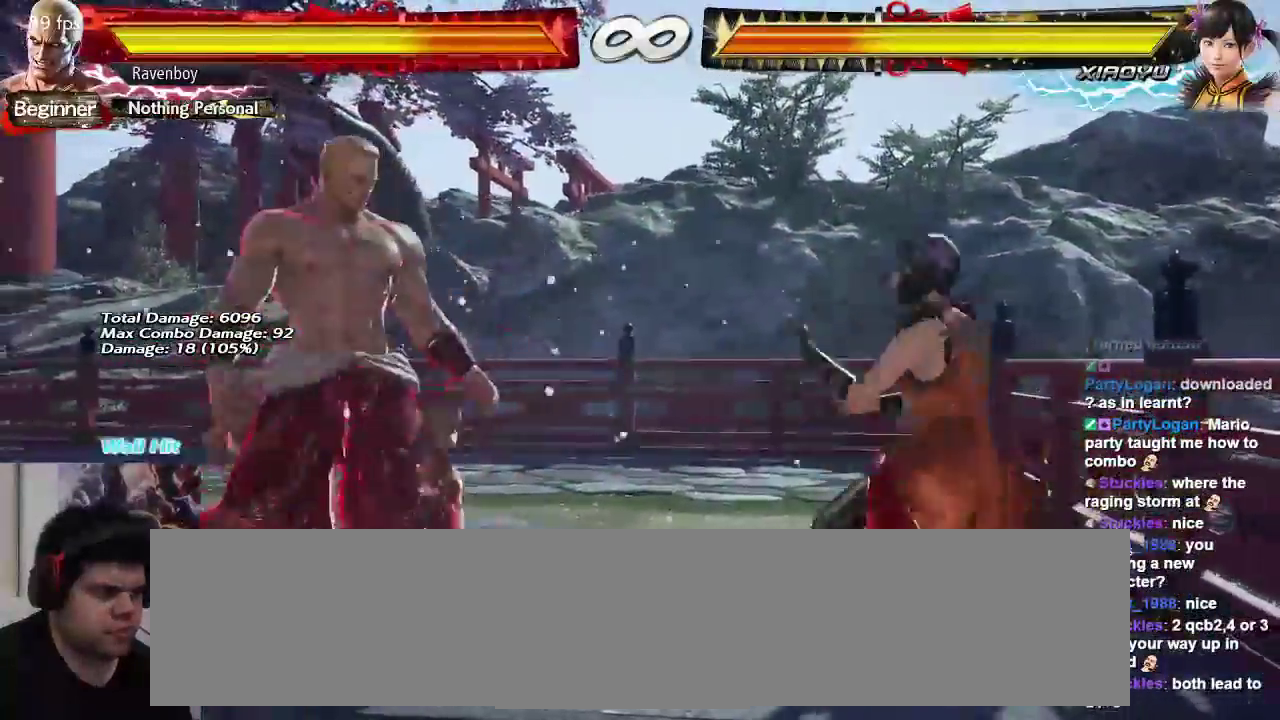
{"dt_ms": 500, "buttons": [], "left_stick": "center", "events": [[67, "left_stick", "center"], [117, "TRIANGLE", "up"]]}
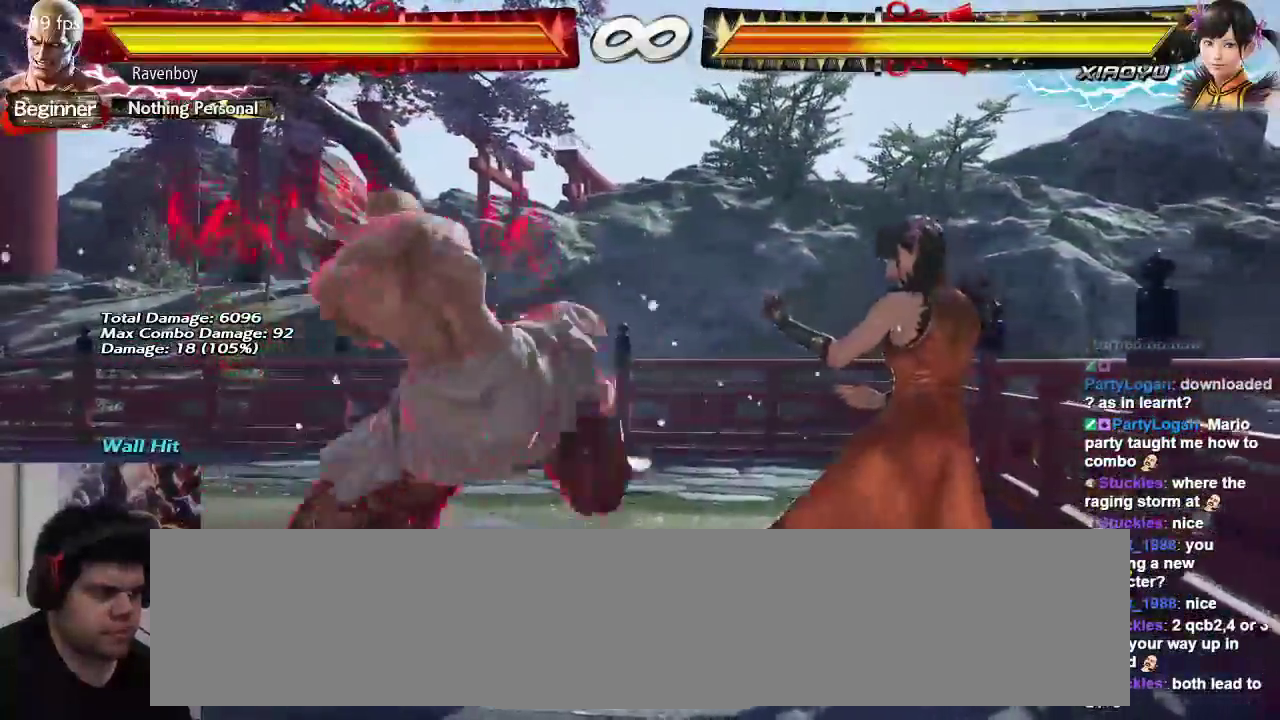
{"dt_ms": 500, "buttons": [], "left_stick": "center", "events": []}
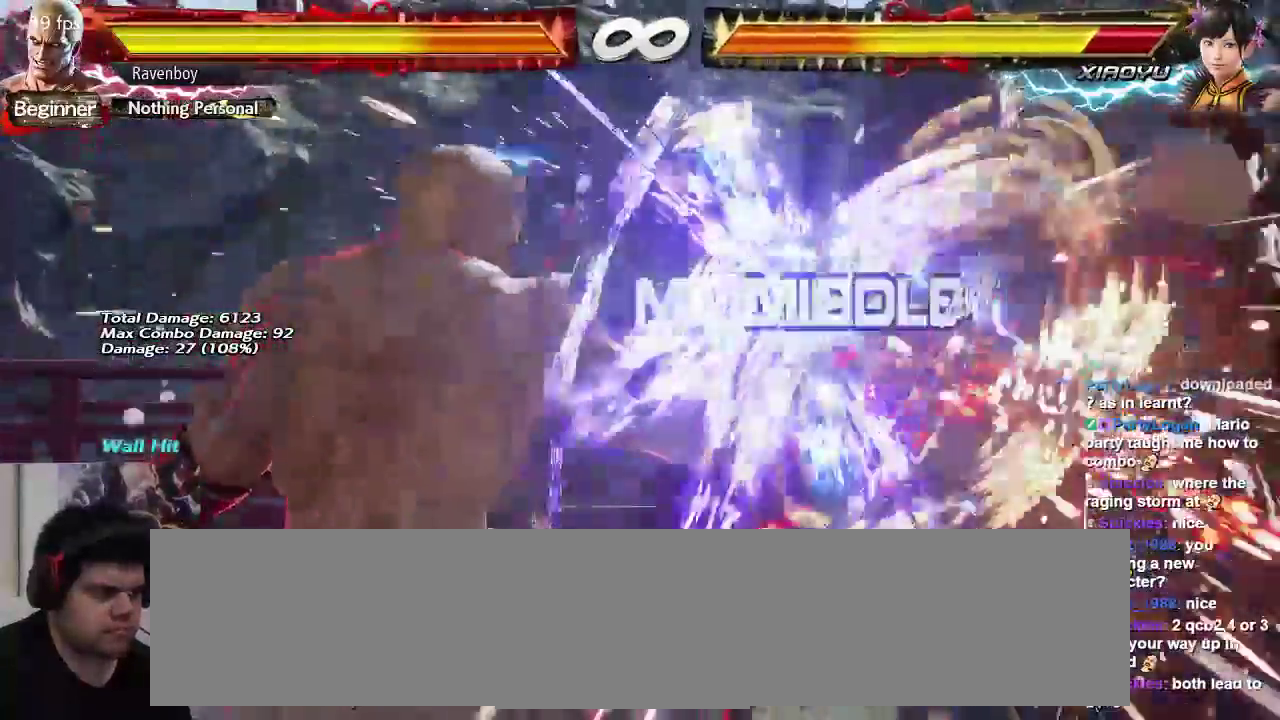
{"dt_ms": 500, "buttons": [], "left_stick": "center", "events": [[150, "left_stick", "left"], [250, "left_stick", "down"], [317, "left_stick", "right"], [350, "TRIANGLE", "down"], [383, "TRIANGLE", "up"], [383, "left_stick", "center"]]}